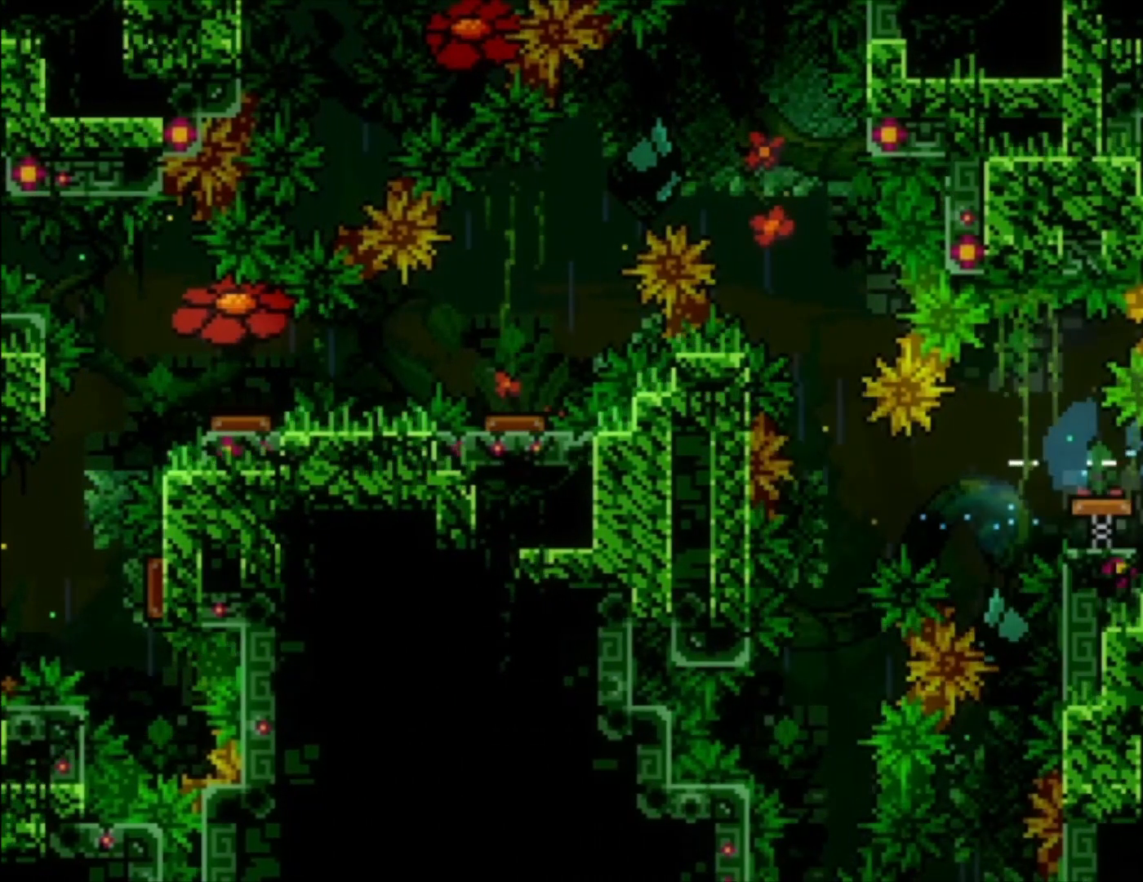
Gameplay with a controller (Xbox layout); each line is a JSON object with the inputs held at the frame after it. "events" lists button and stick changes between this image and that frame as [ms after this image, input, new state], when the widget could be followed in between. Not read: right_stick.
{"buttons": [], "left_stick": "center", "events": [[100, "X", "up"], [400, "left_stick", "center"]]}
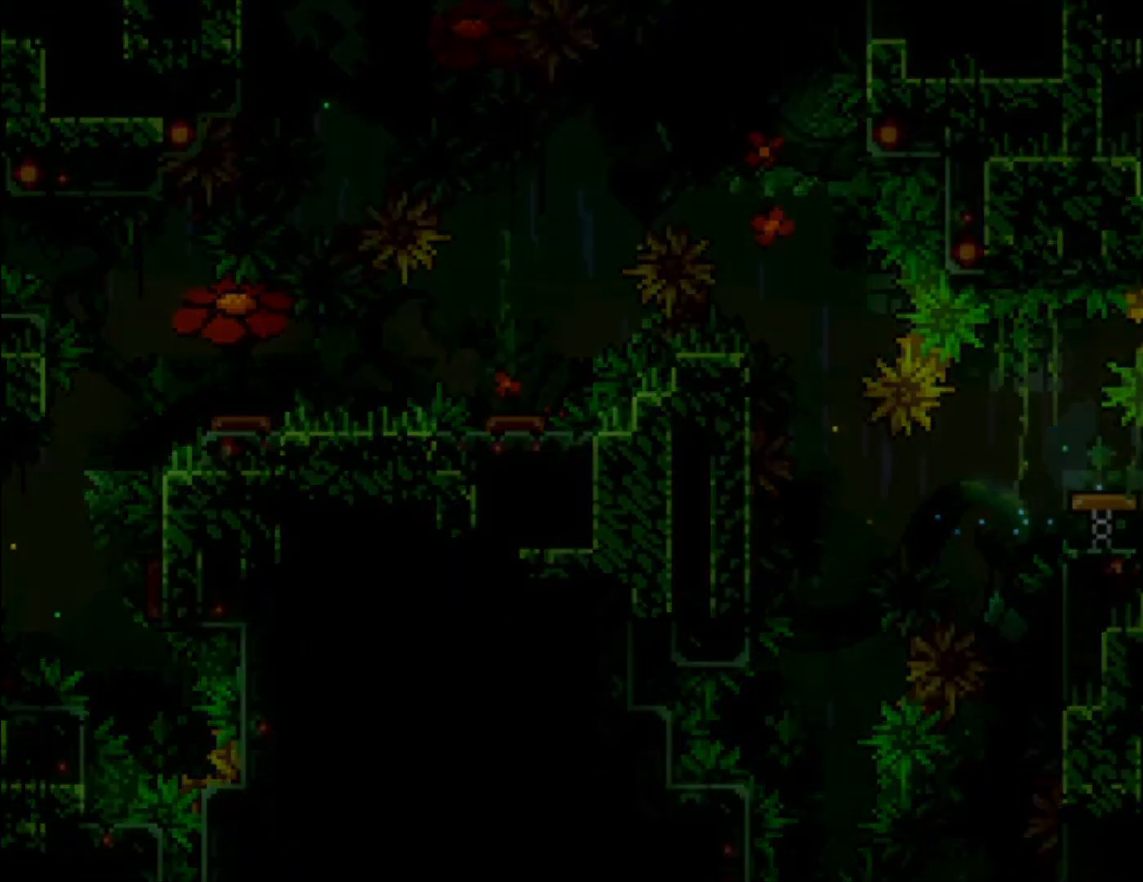
{"buttons": [], "left_stick": "center", "events": []}
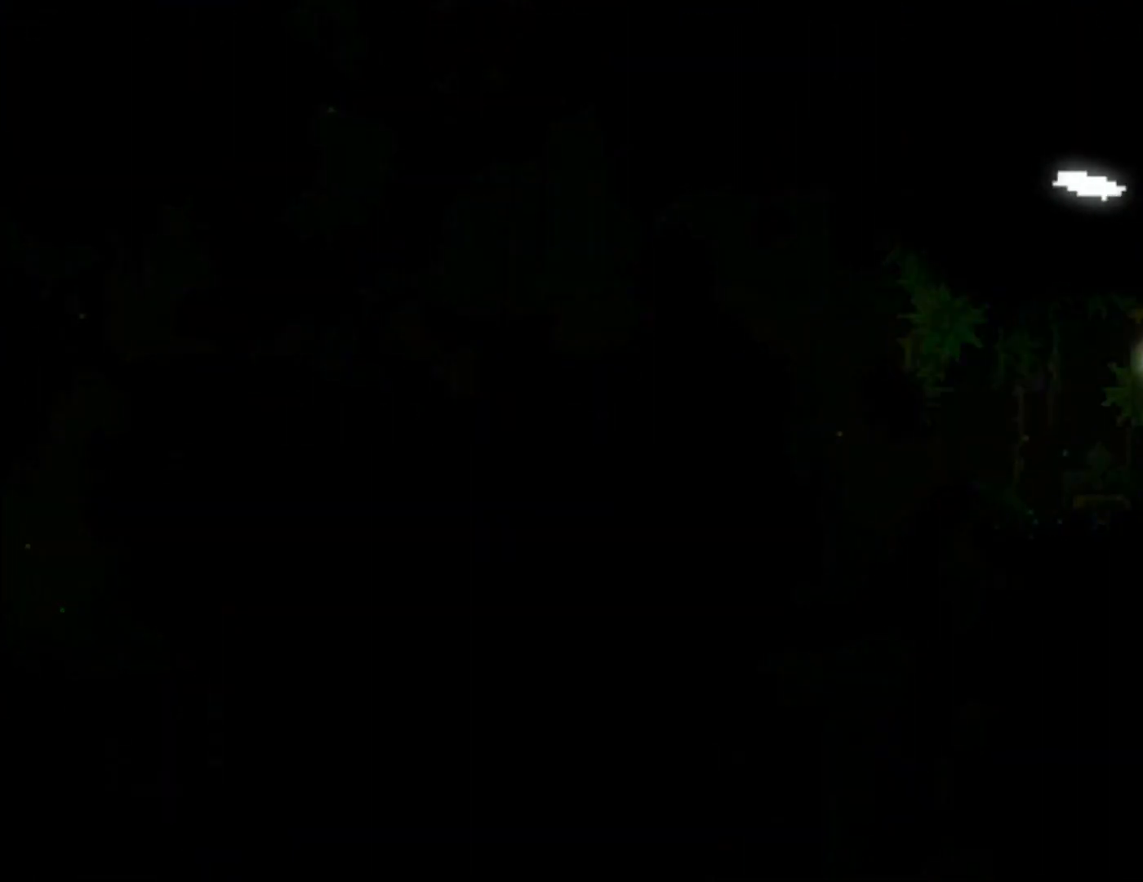
{"buttons": [], "left_stick": "center", "events": []}
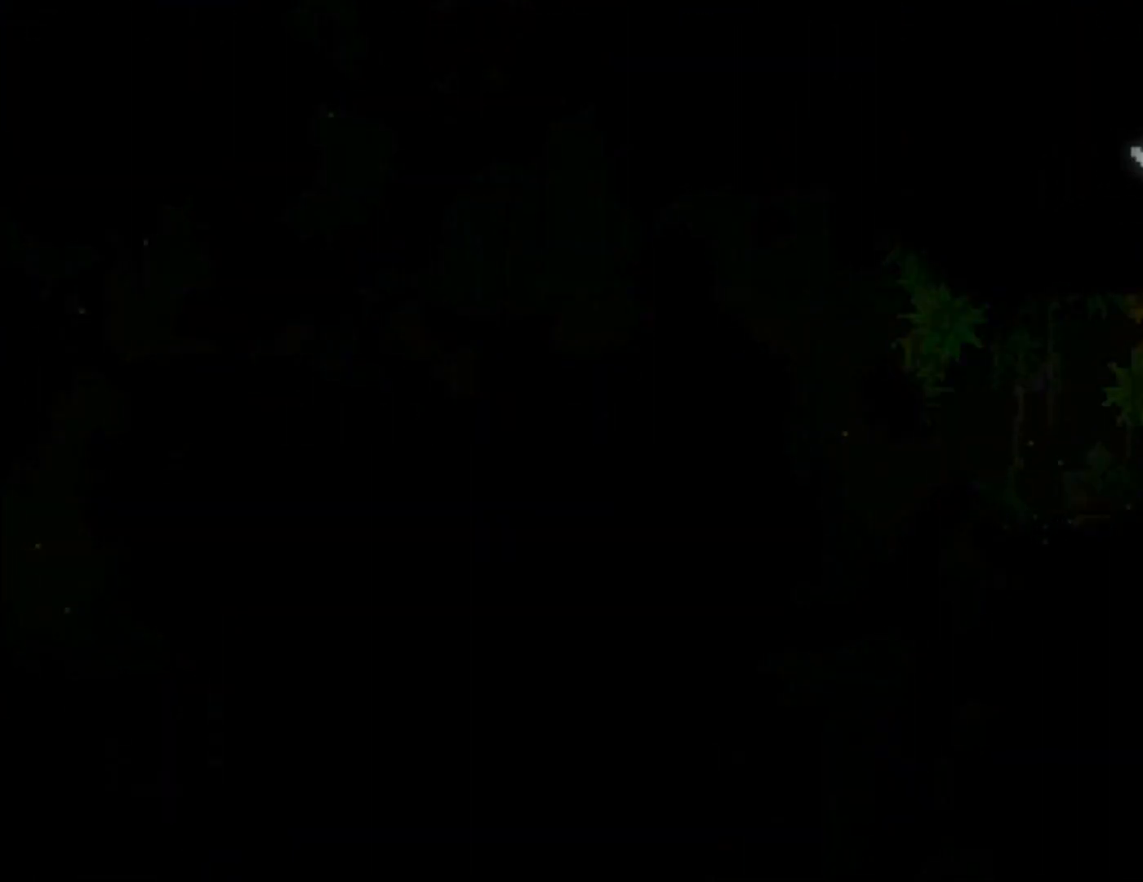
{"buttons": [], "left_stick": "center", "events": []}
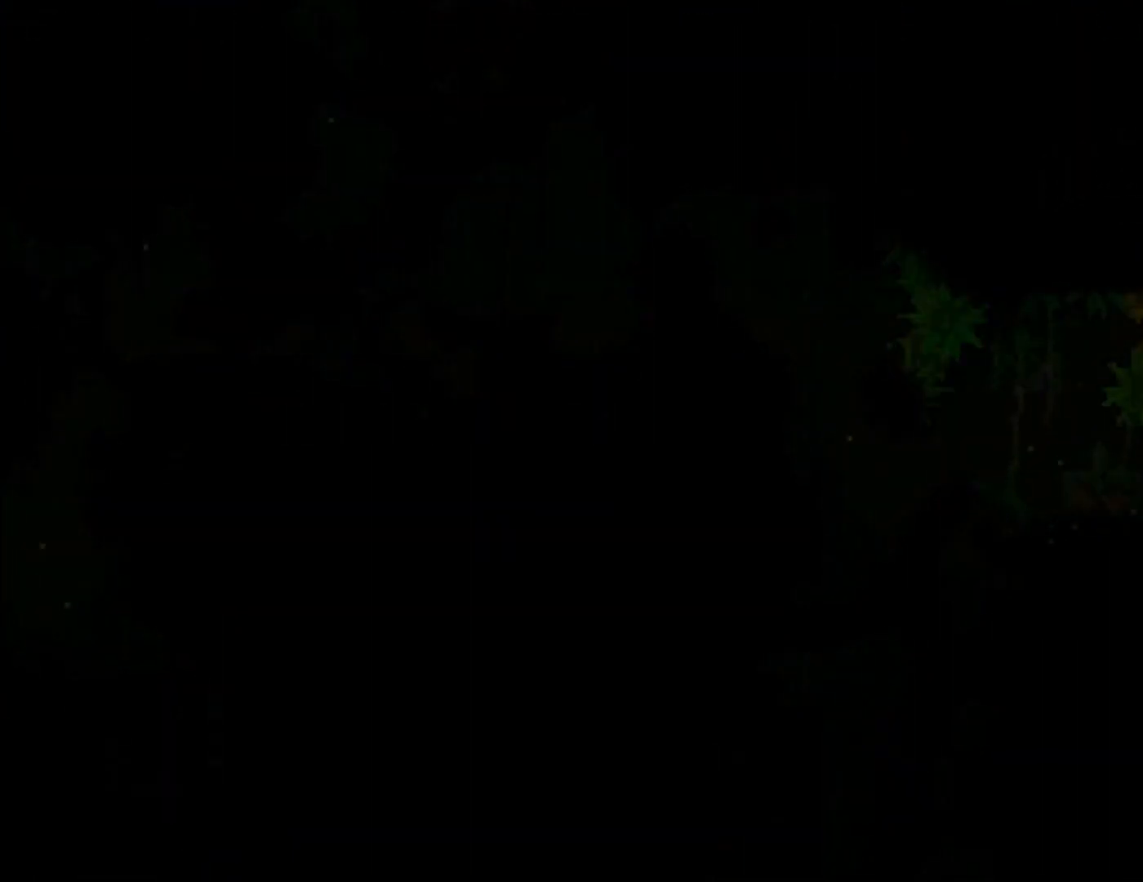
{"buttons": [], "left_stick": "center", "events": []}
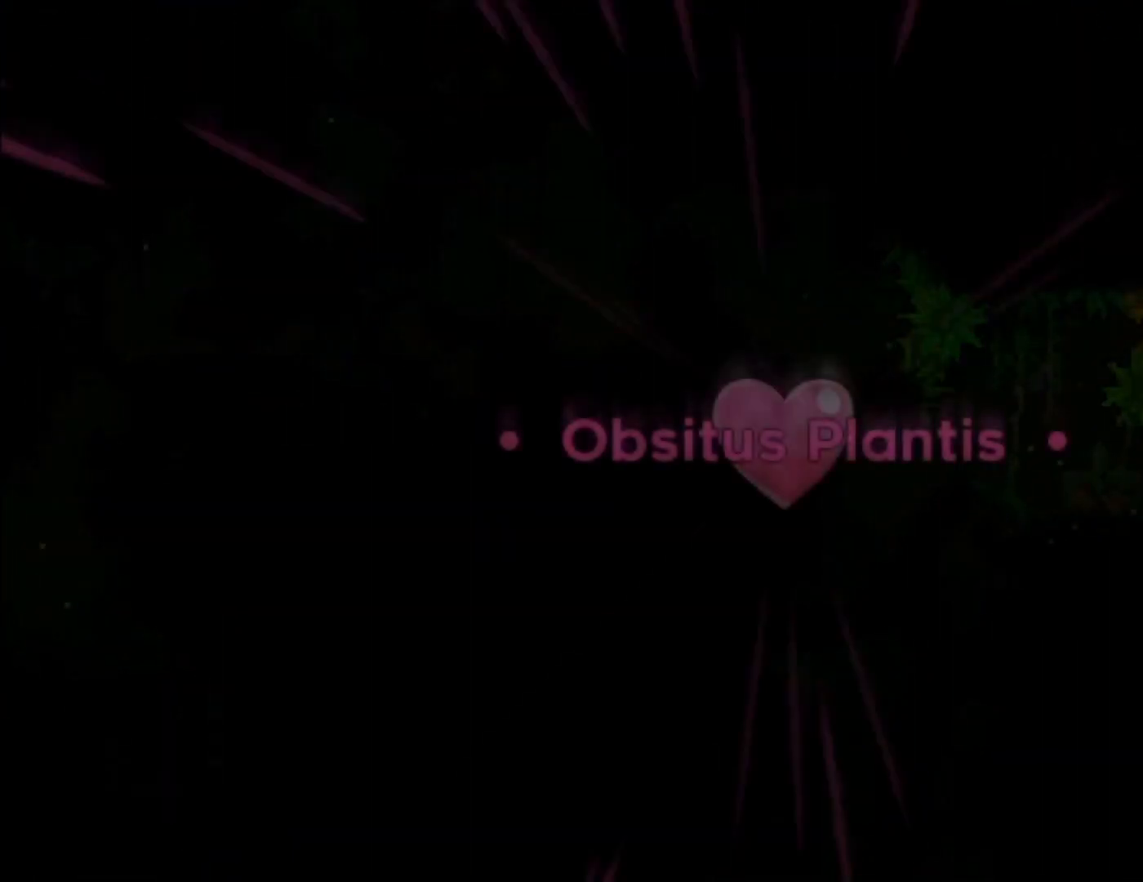
{"buttons": [], "left_stick": "center", "events": []}
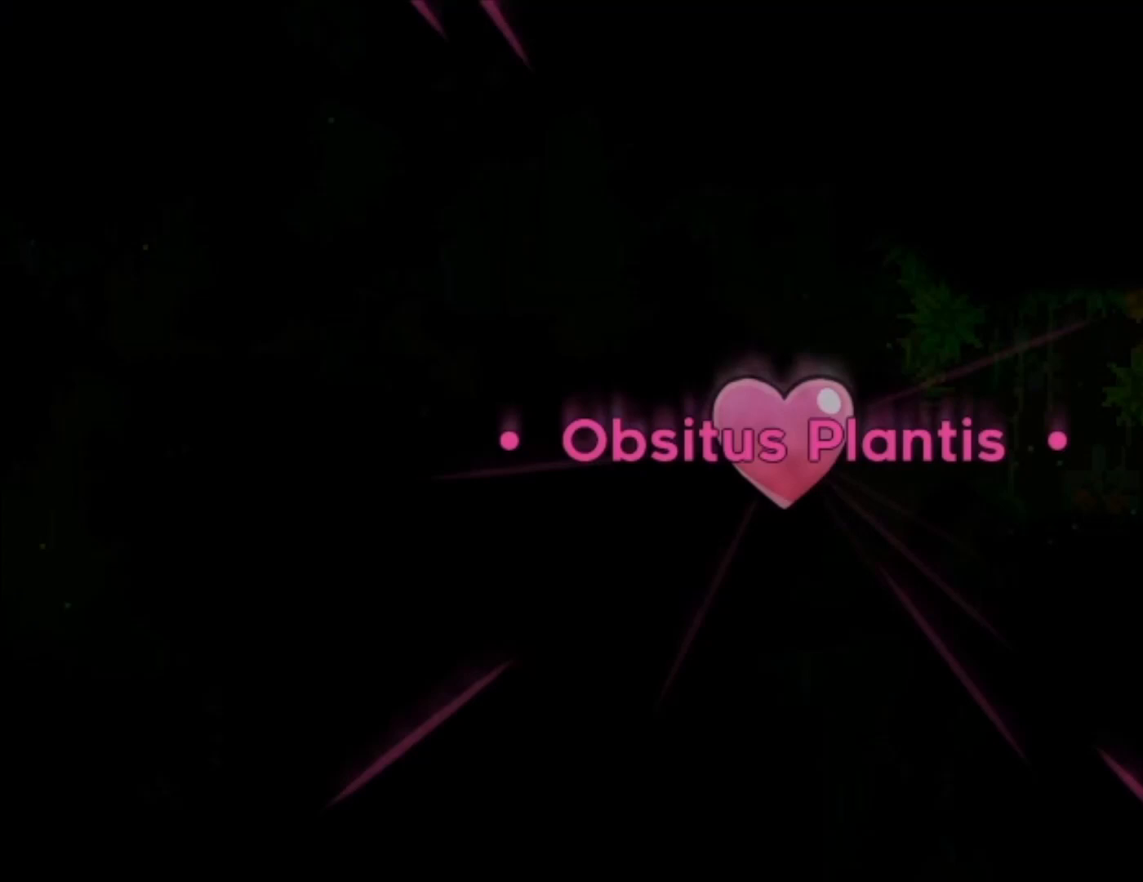
{"buttons": [], "left_stick": "center", "events": [[233, "A", "down"], [300, "A", "up"], [433, "A", "down"], [467, "A", "up"]]}
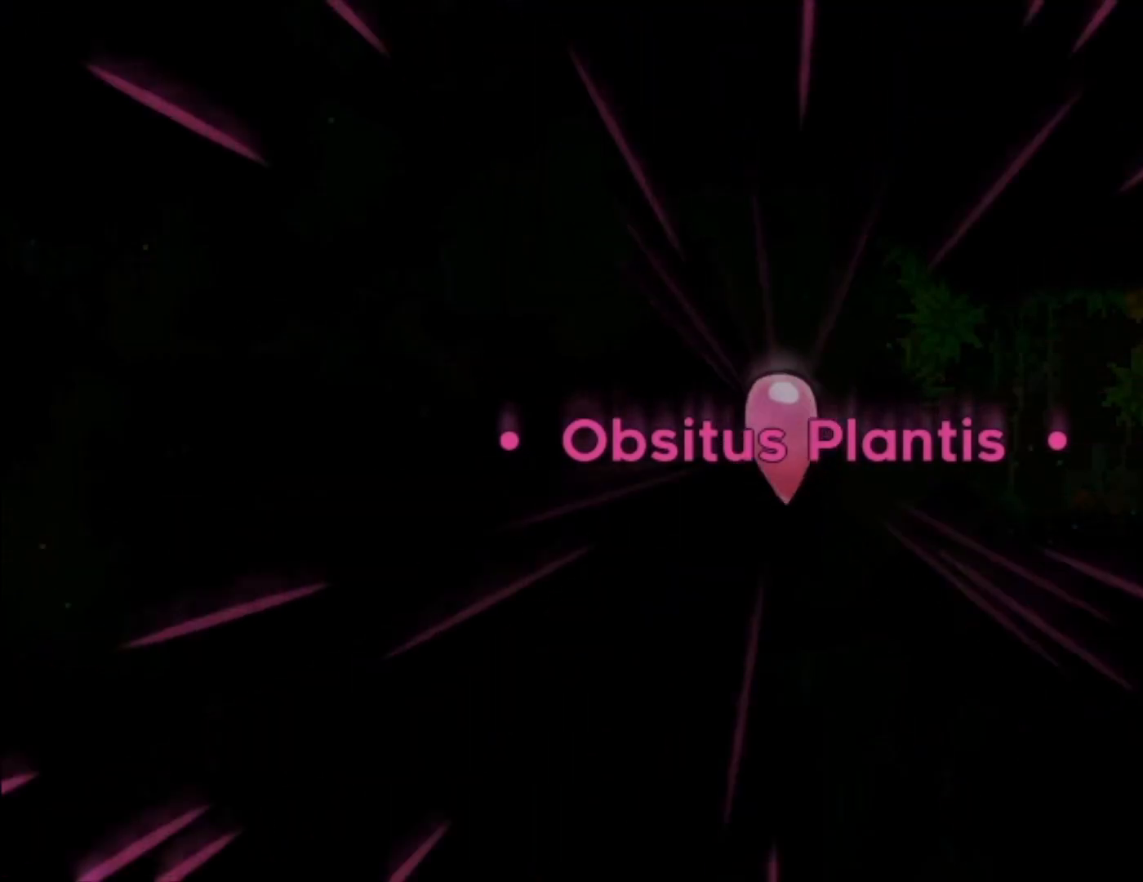
{"buttons": ["A"], "left_stick": "center", "events": [[100, "A", "down"], [167, "A", "up"], [267, "A", "down"], [400, "A", "up"], [500, "A", "down"]]}
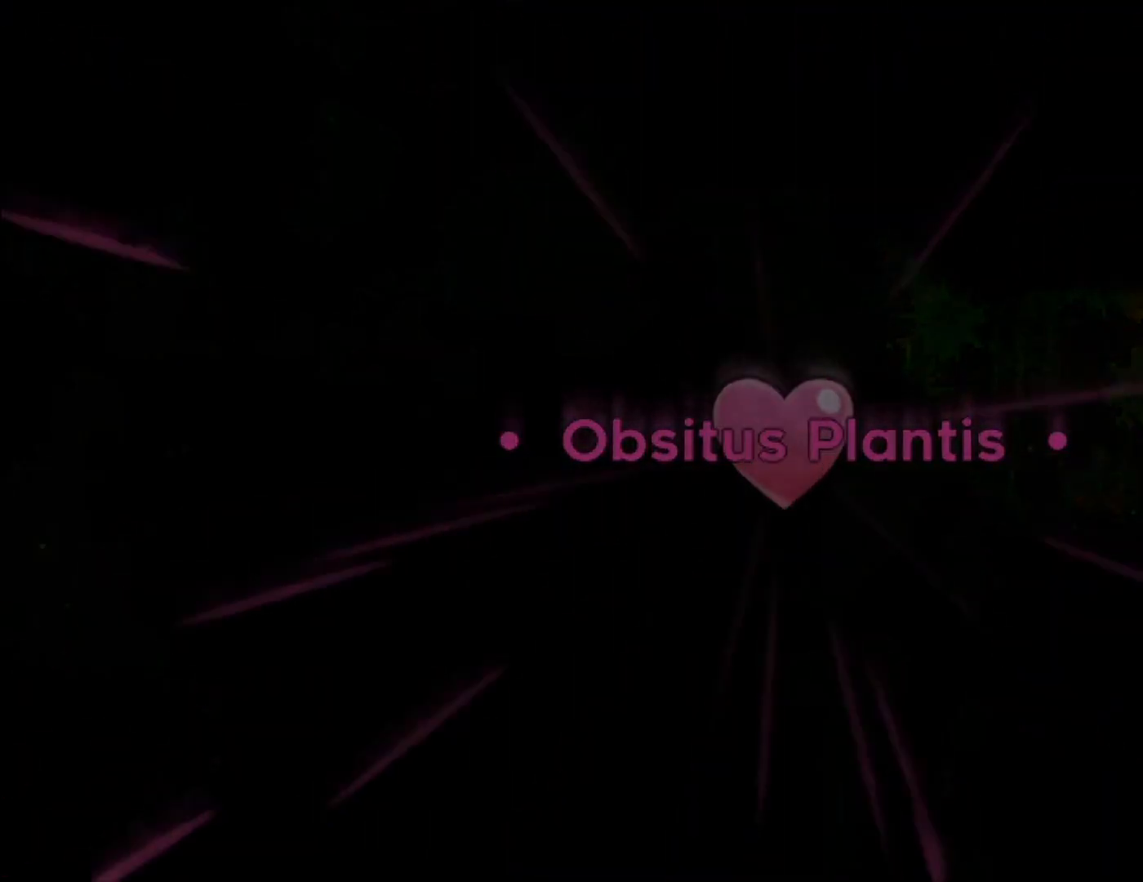
{"buttons": ["A"], "left_stick": "center", "events": [[133, "A", "up"], [233, "A", "down"], [367, "A", "up"], [433, "A", "down"]]}
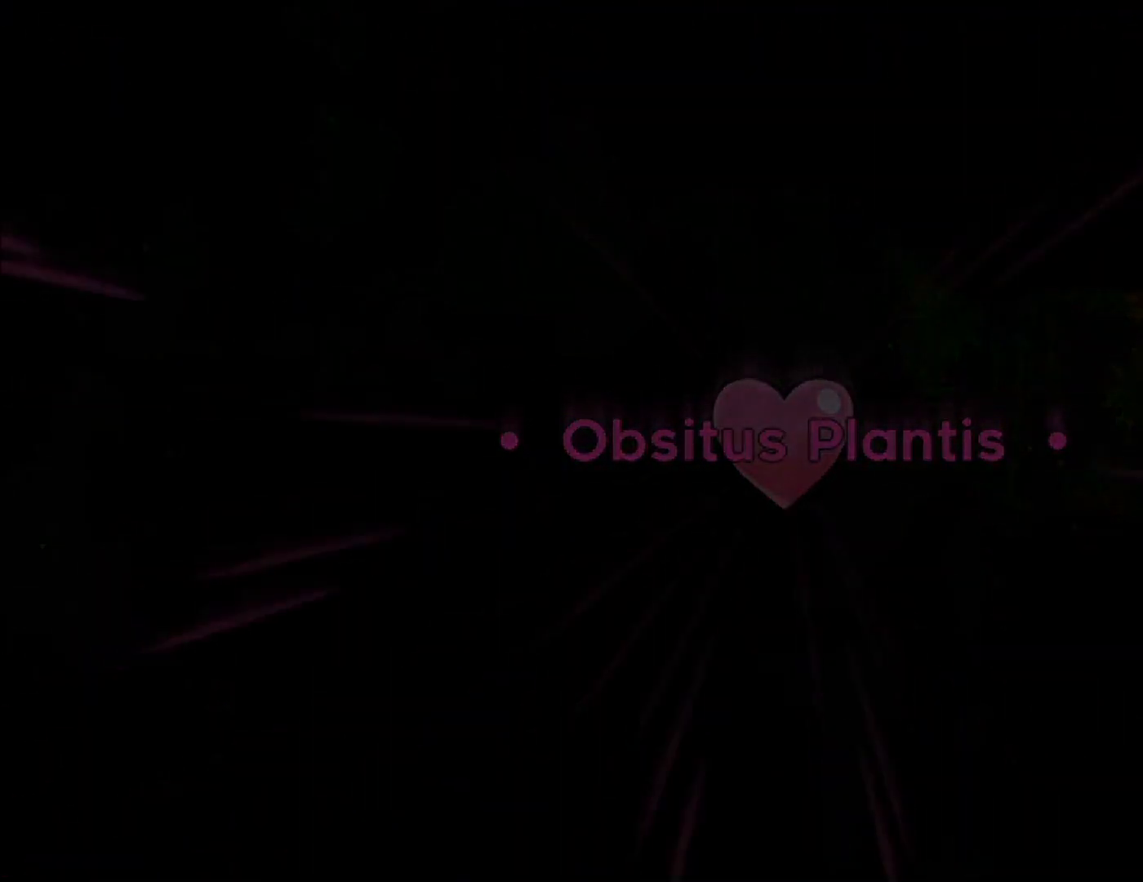
{"buttons": [], "left_stick": "center", "events": [[67, "A", "up"], [167, "A", "down"], [300, "A", "up"], [367, "A", "down"], [500, "A", "up"]]}
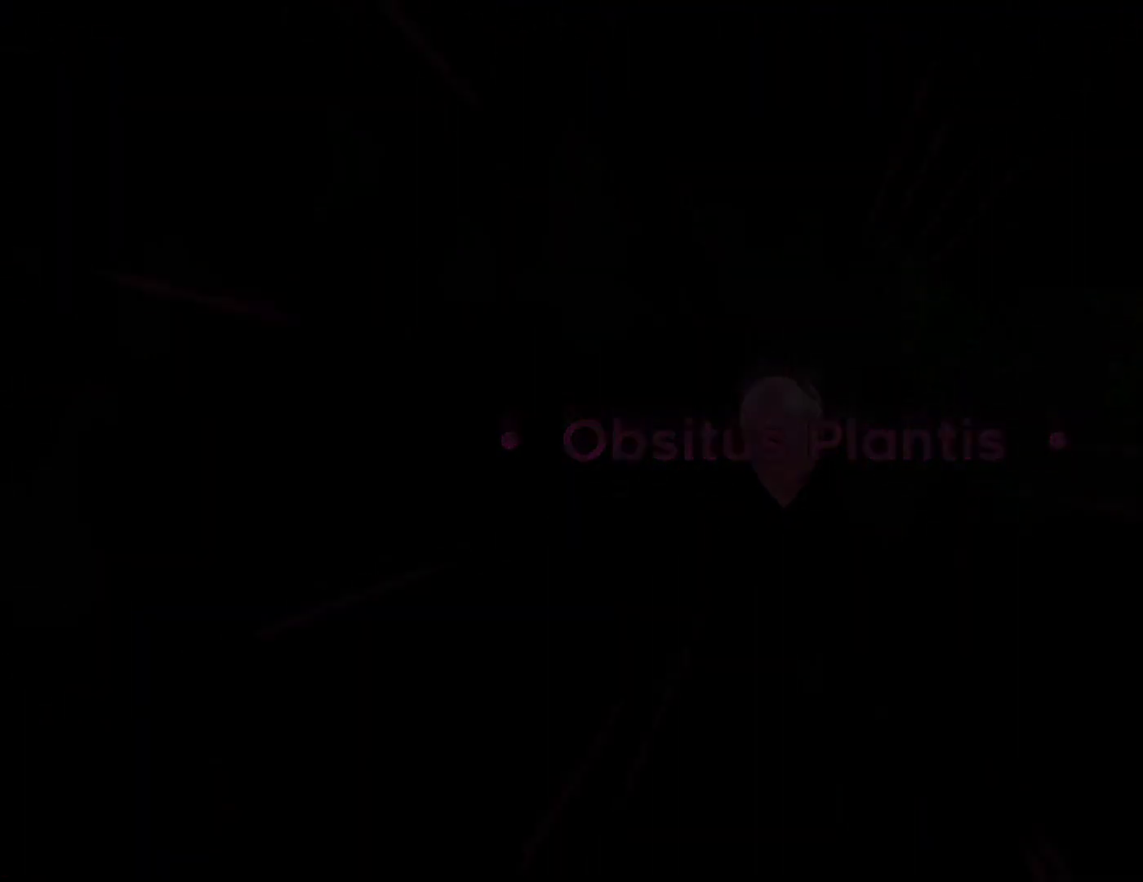
{"buttons": [], "left_stick": "center", "events": []}
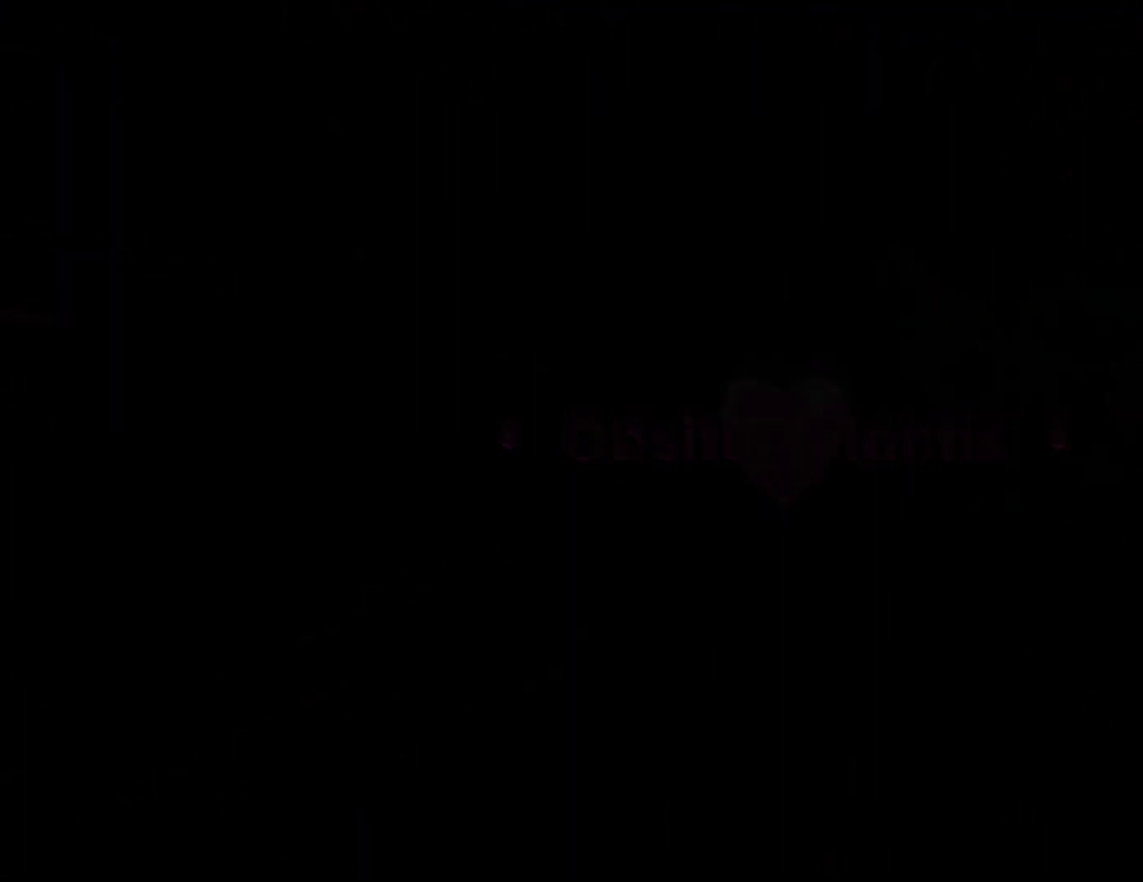
{"buttons": [], "left_stick": "center", "events": []}
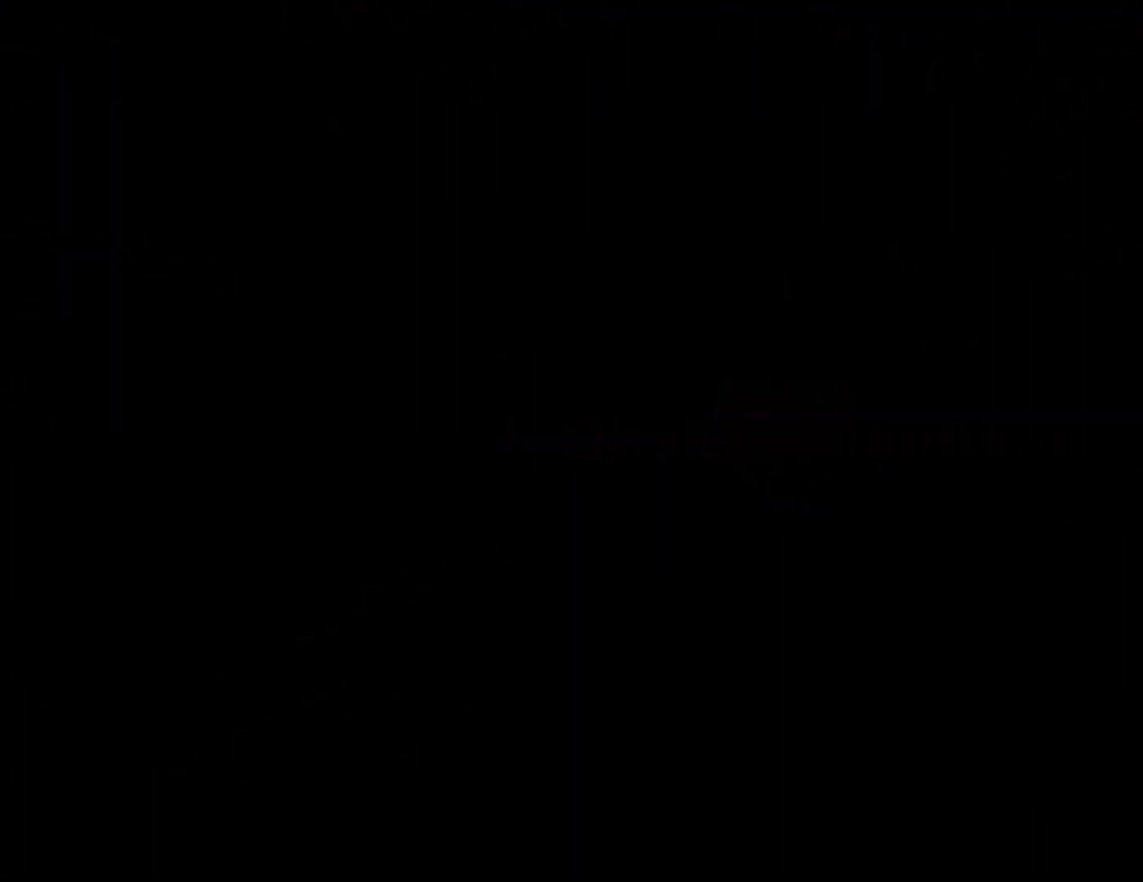
{"buttons": [], "left_stick": "center", "events": []}
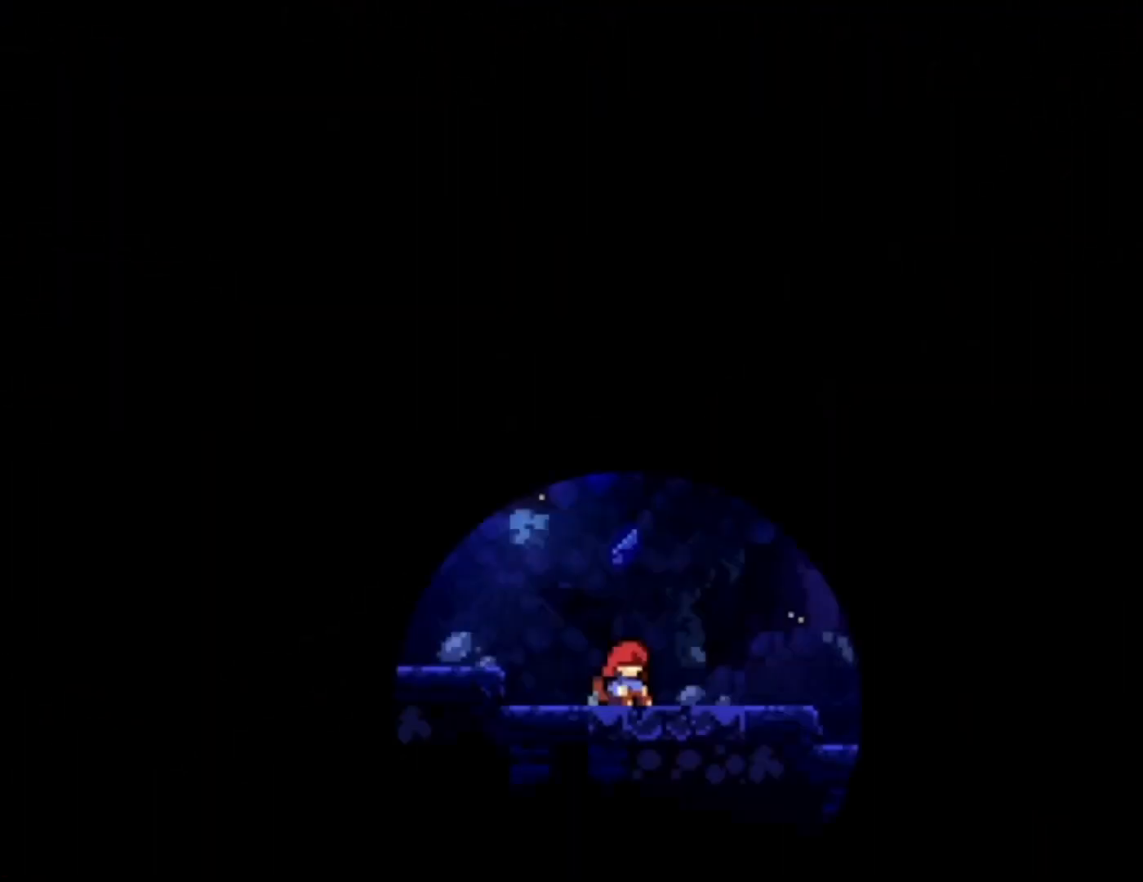
{"buttons": [], "left_stick": "center", "events": []}
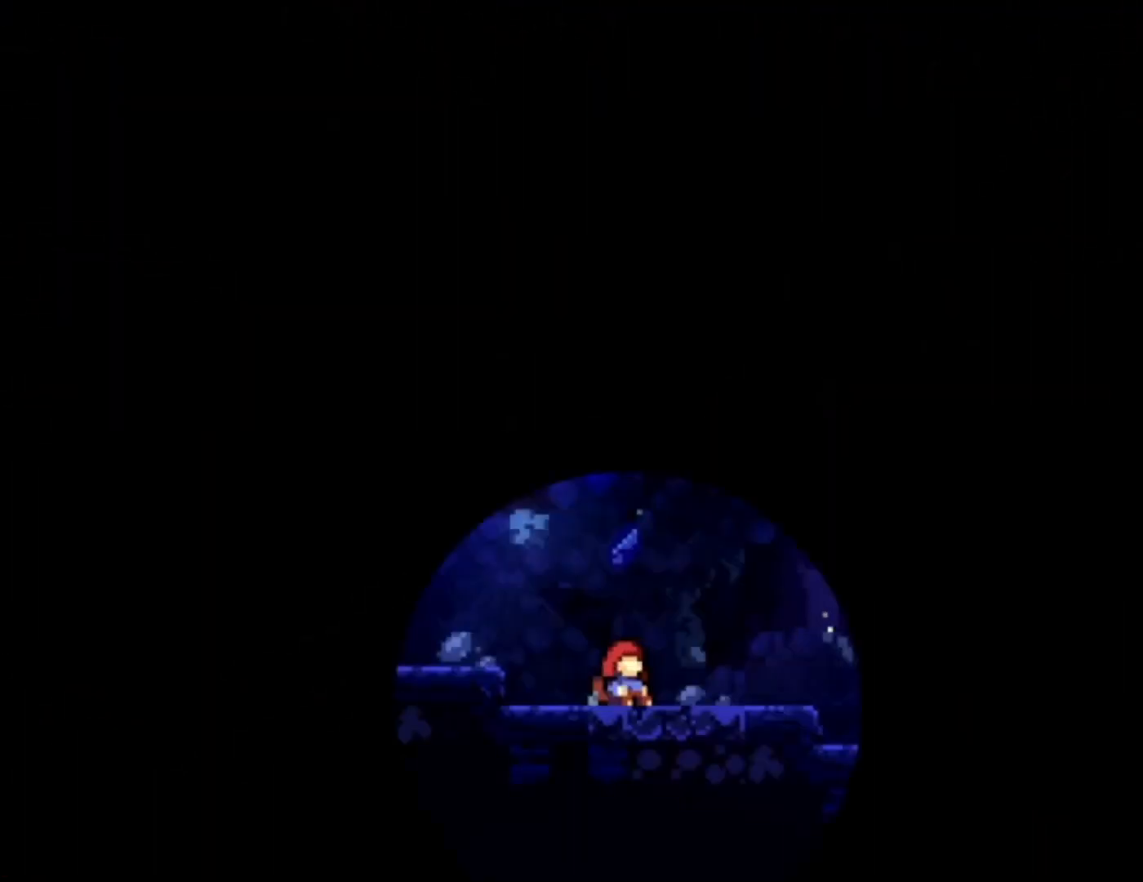
{"buttons": [], "left_stick": "center", "events": []}
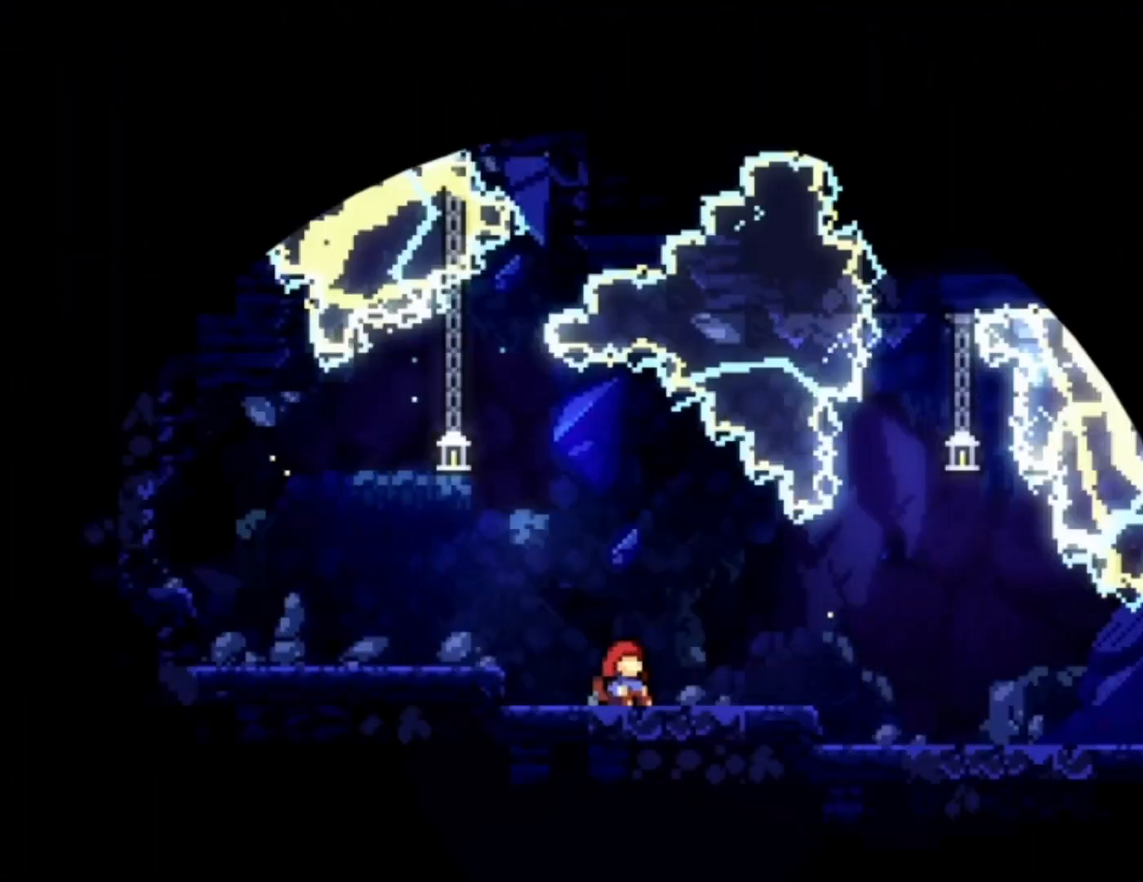
{"buttons": [], "left_stick": "center", "events": []}
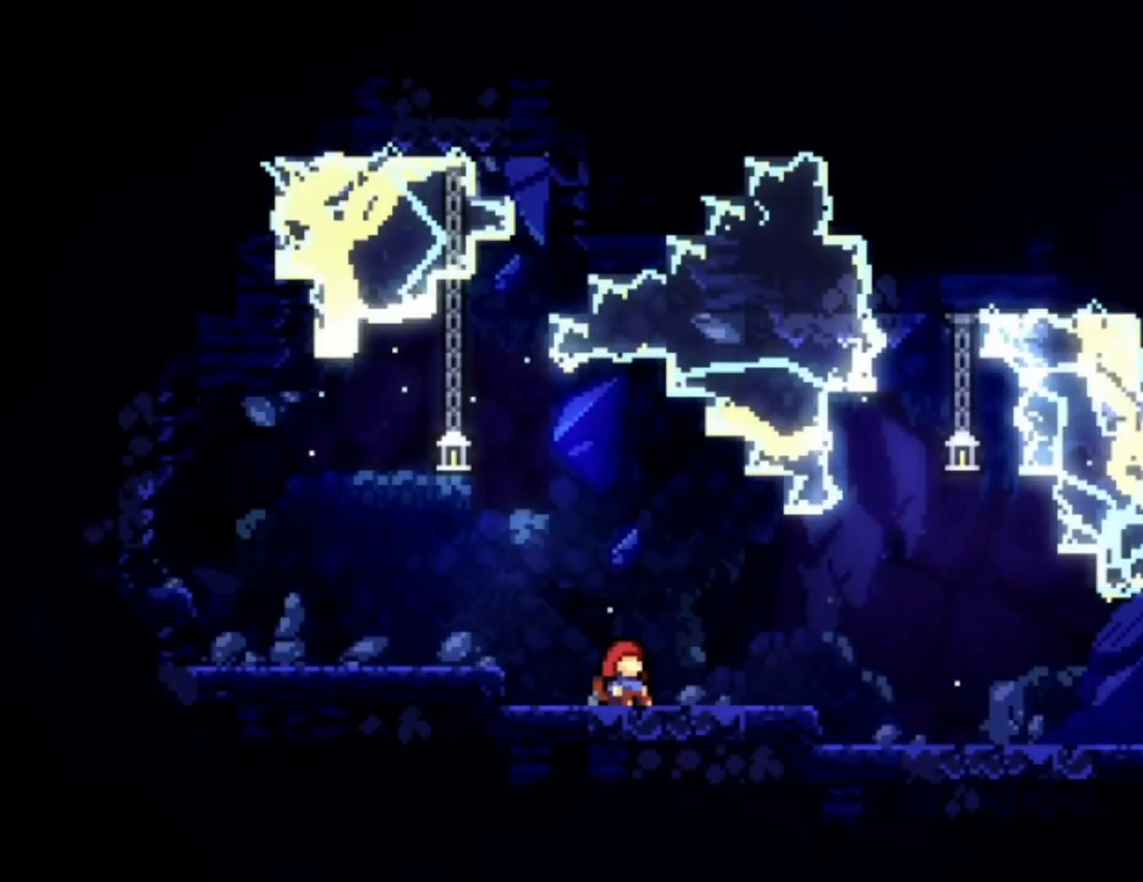
{"buttons": [], "left_stick": "center", "events": []}